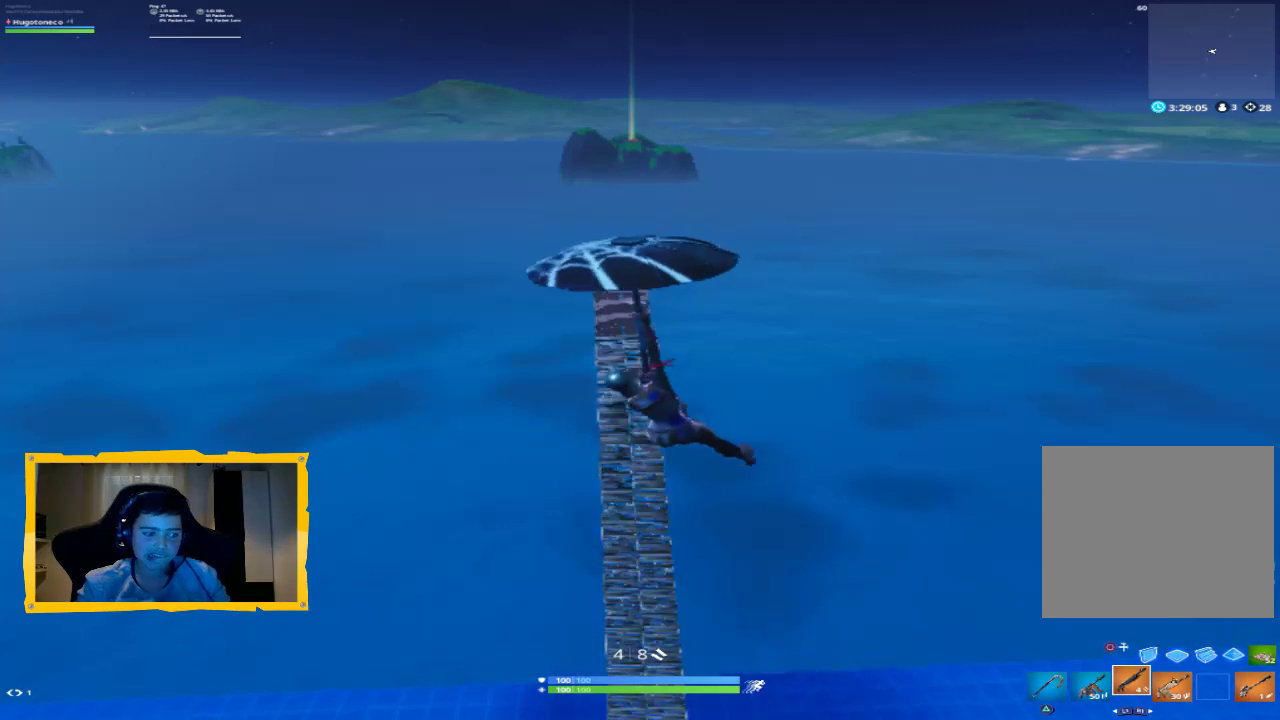
Gameplay with a controller (PlayStation layout); each line is a JSON object with the inputs held at the frame after it. "events" lists button and stick changes between this image and that frame as [ms after this image, input, new state], when the widget could be followed in between.
{"buttons": [], "left_stick": "down-left", "right_stick": "right", "events": [[233, "right_stick", "right"], [300, "left_stick", "up-left"], [500, "left_stick", "down-left"]]}
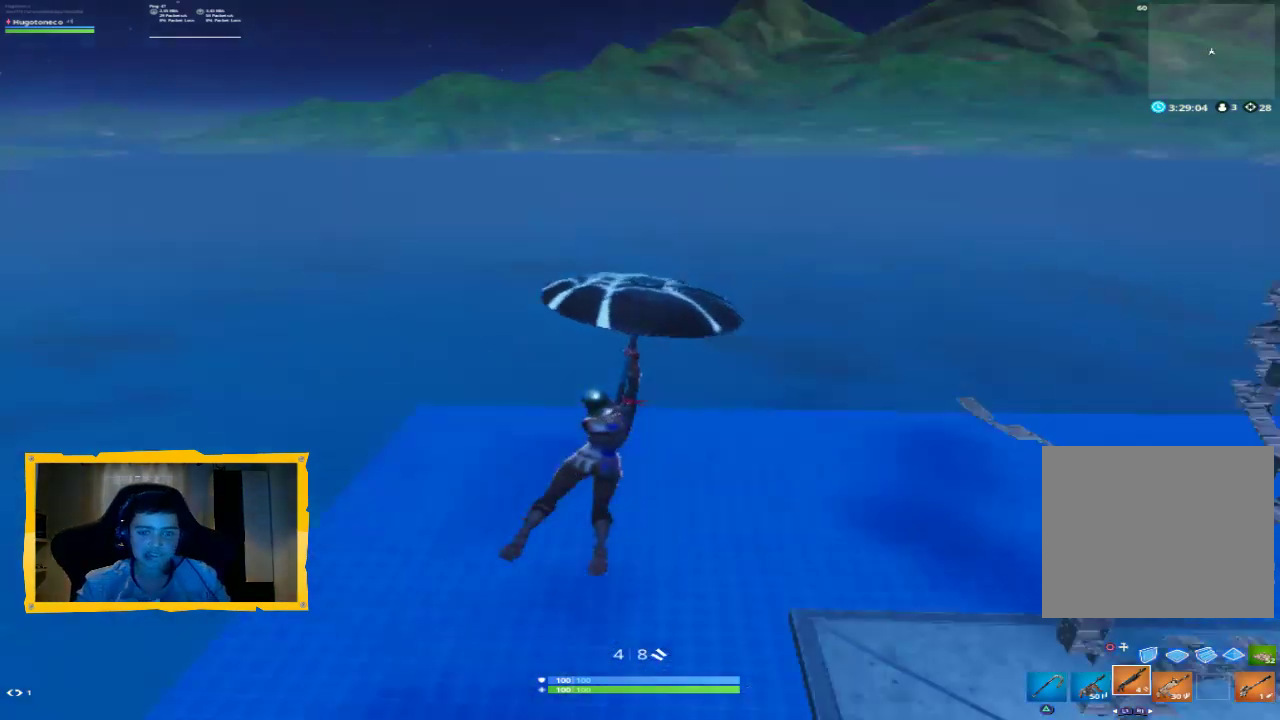
{"buttons": [], "left_stick": "down", "right_stick": "center", "events": [[33, "right_stick", "up-right"], [333, "left_stick", "down"], [333, "right_stick", "center"]]}
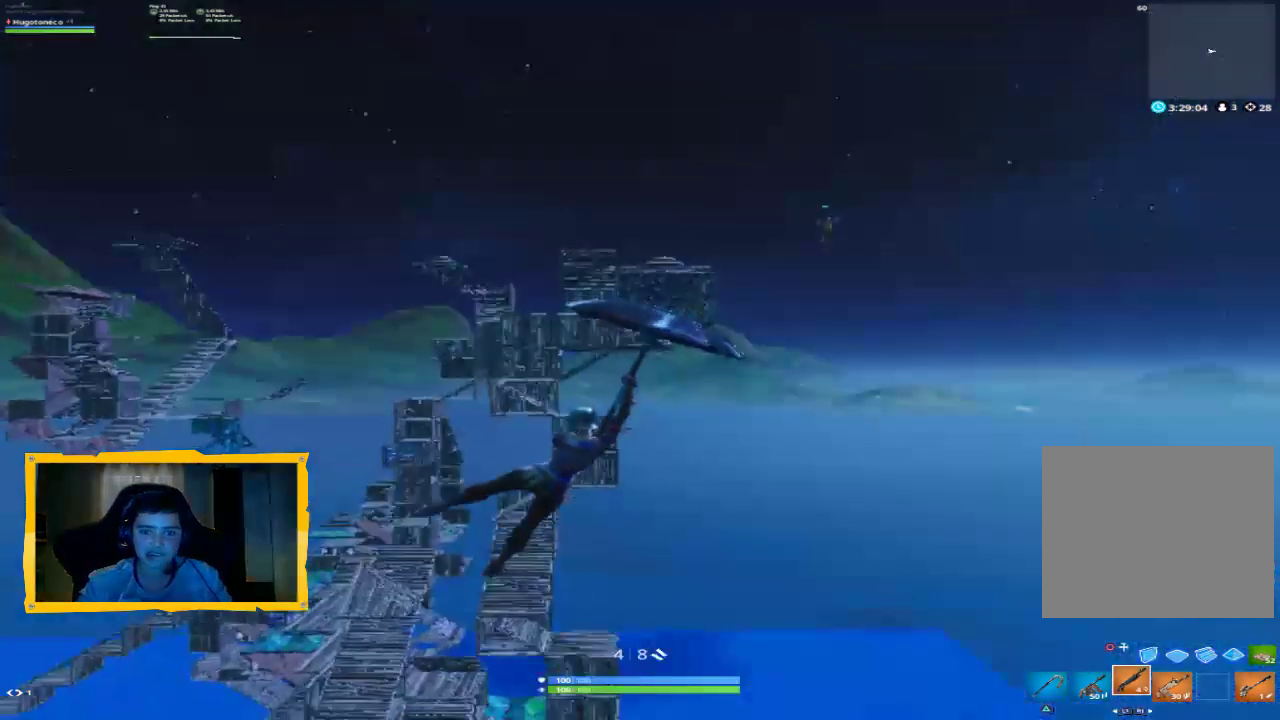
{"buttons": [], "left_stick": "right", "right_stick": "right", "events": [[300, "right_stick", "right"], [367, "left_stick", "down-right"], [500, "left_stick", "right"]]}
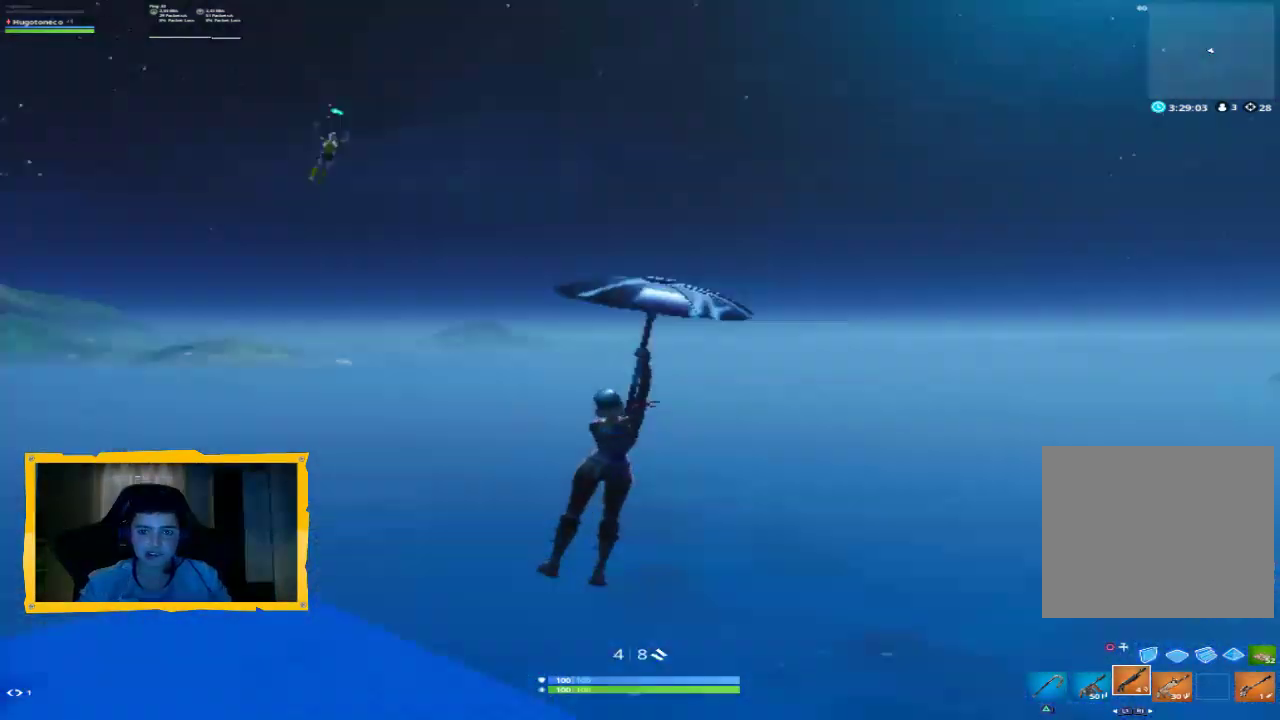
{"buttons": [], "left_stick": "up-right", "right_stick": "center", "events": [[267, "left_stick", "up-right"], [467, "right_stick", "center"]]}
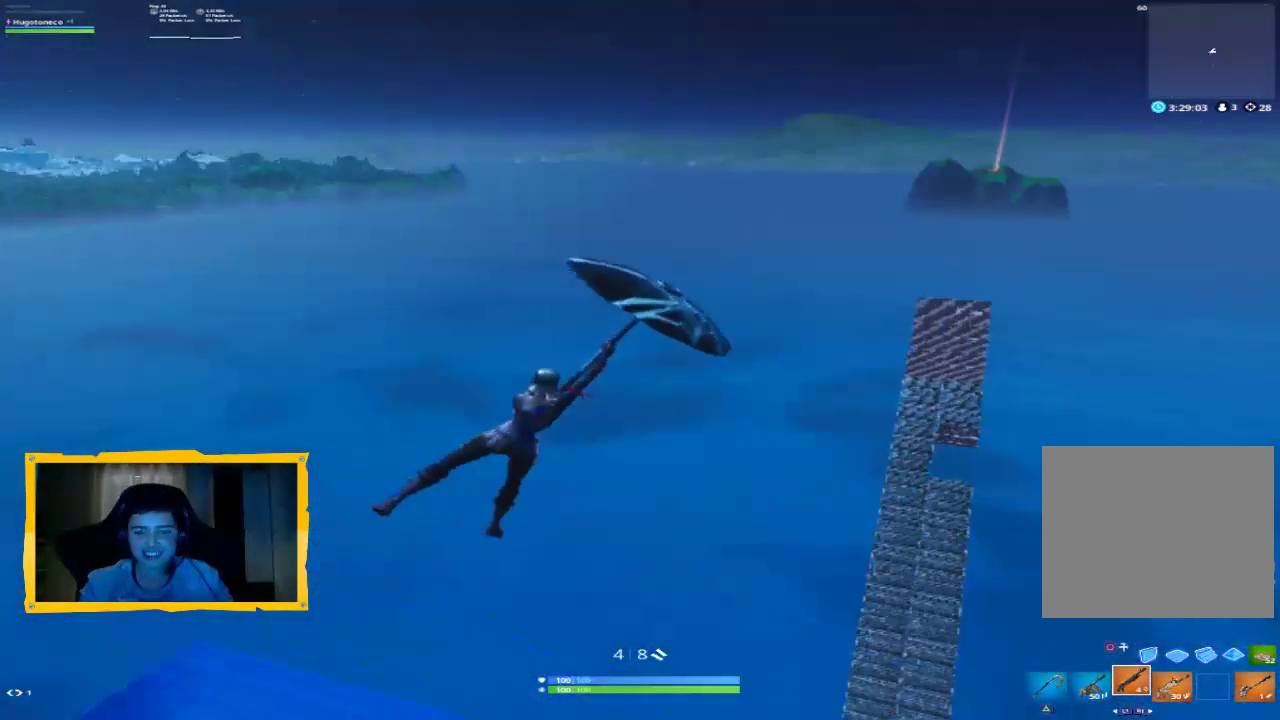
{"buttons": [], "left_stick": "up", "right_stick": "center", "events": [[67, "L3", "down"], [67, "right_stick", "right"], [167, "left_stick", "up"], [200, "L3", "up"], [300, "right_stick", "center"]]}
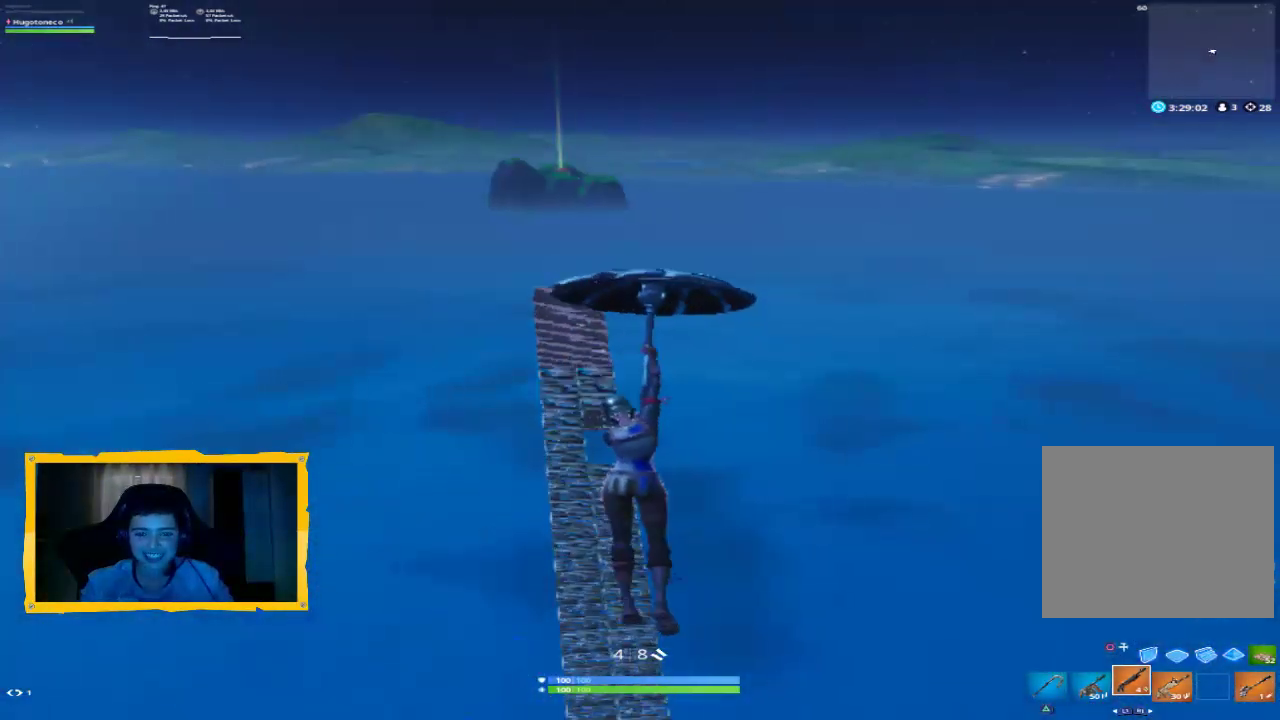
{"buttons": [], "left_stick": "up", "right_stick": "center", "events": [[67, "L3", "down"], [167, "L3", "up"]]}
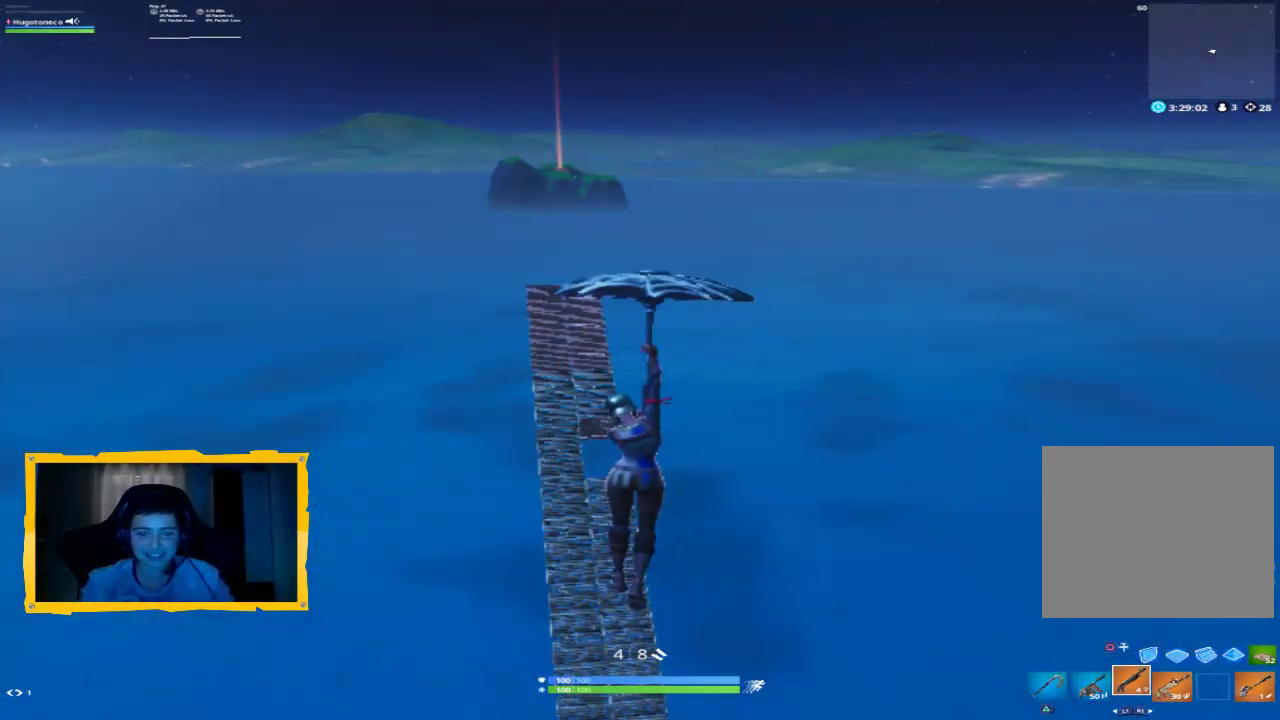
{"buttons": [], "left_stick": "up", "right_stick": "center", "events": []}
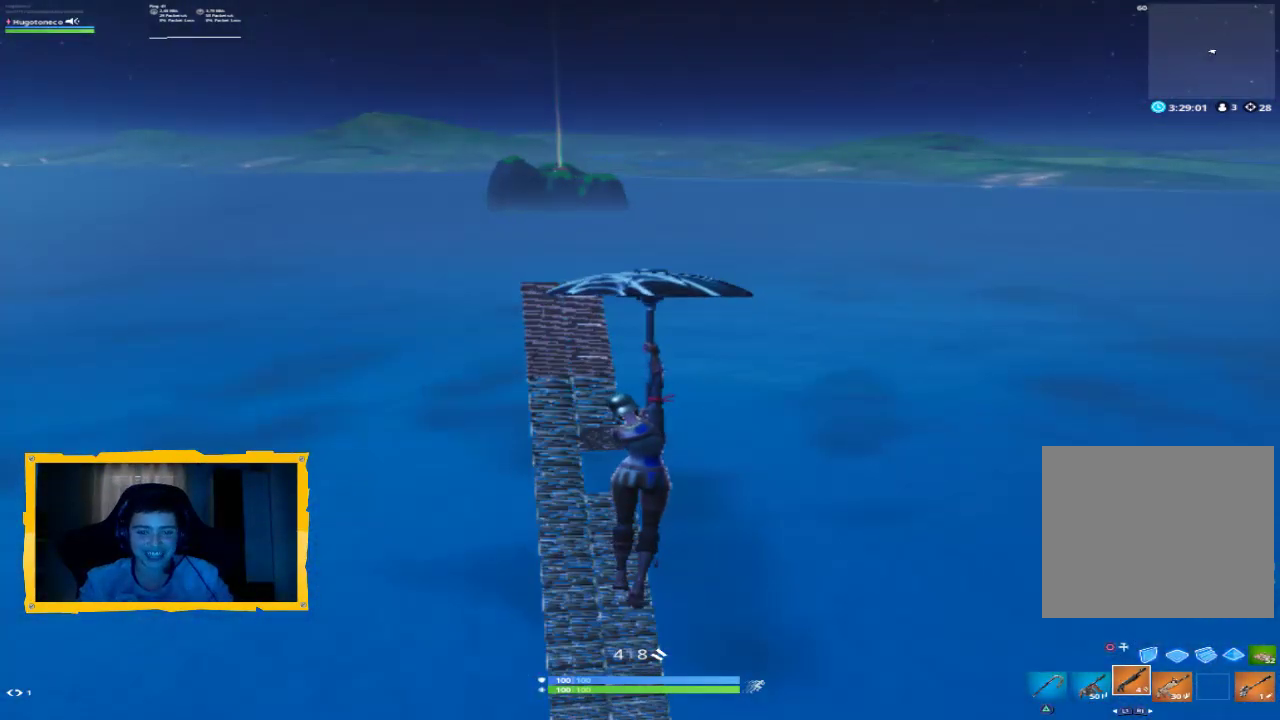
{"buttons": [], "left_stick": "right", "right_stick": "left", "events": [[67, "left_stick", "up-right"], [67, "right_stick", "left"], [333, "left_stick", "right"]]}
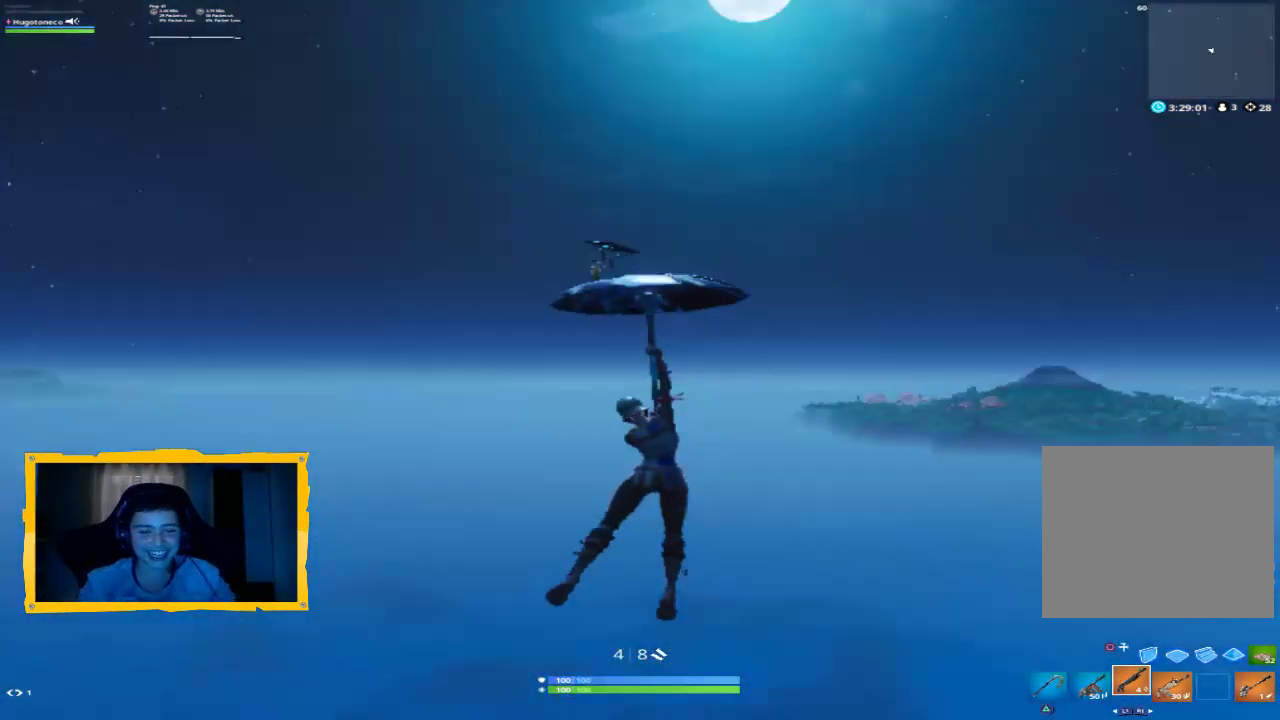
{"buttons": [], "left_stick": "right", "right_stick": "right", "events": [[167, "right_stick", "center"], [333, "right_stick", "right"]]}
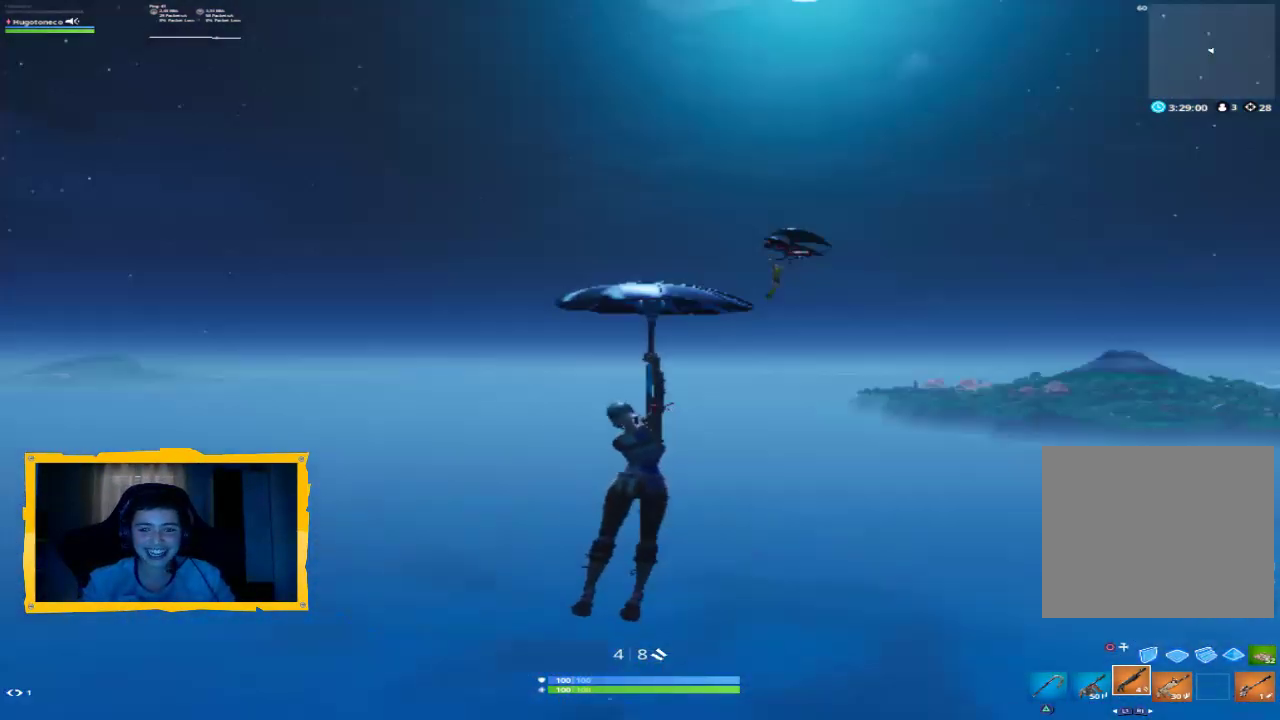
{"buttons": ["L3"], "left_stick": "up-right", "right_stick": "right", "events": [[167, "right_stick", "center"], [333, "right_stick", "right"], [400, "left_stick", "up-right"], [500, "L3", "down"]]}
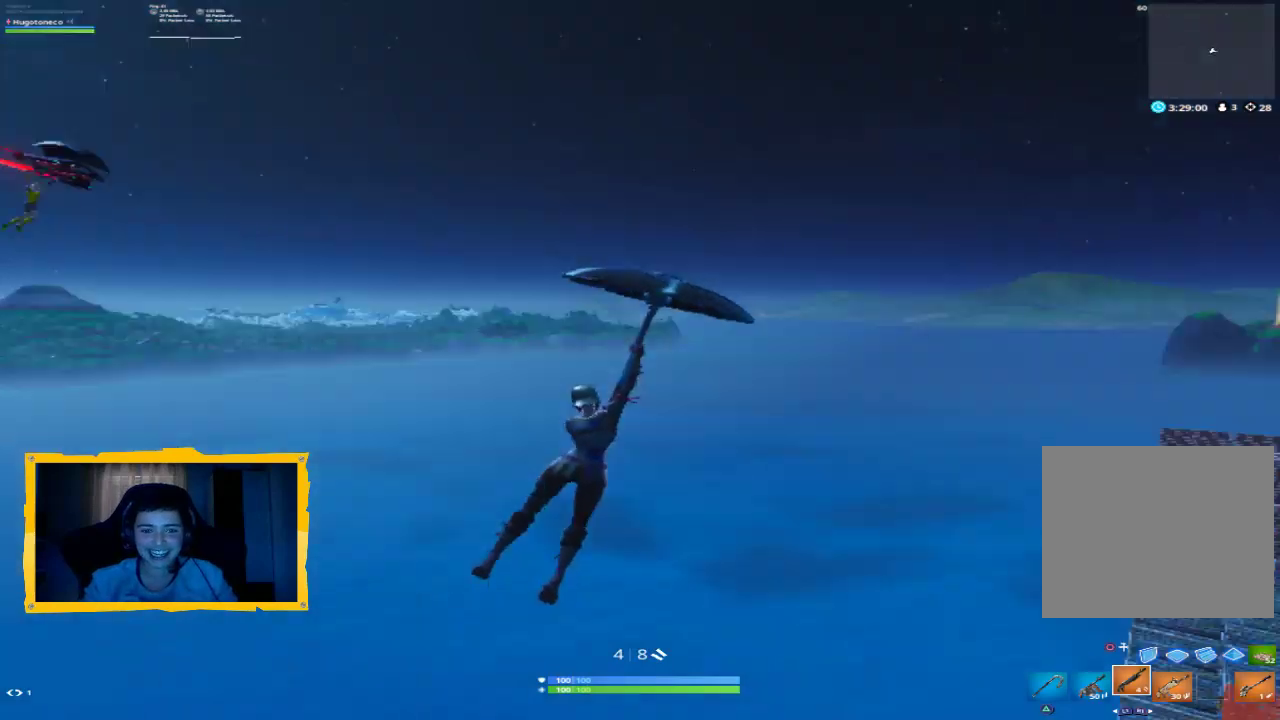
{"buttons": [], "left_stick": "up", "right_stick": "down-left", "events": [[100, "L3", "up"], [233, "right_stick", "center"], [400, "left_stick", "up"], [400, "right_stick", "down"], [467, "right_stick", "down-left"]]}
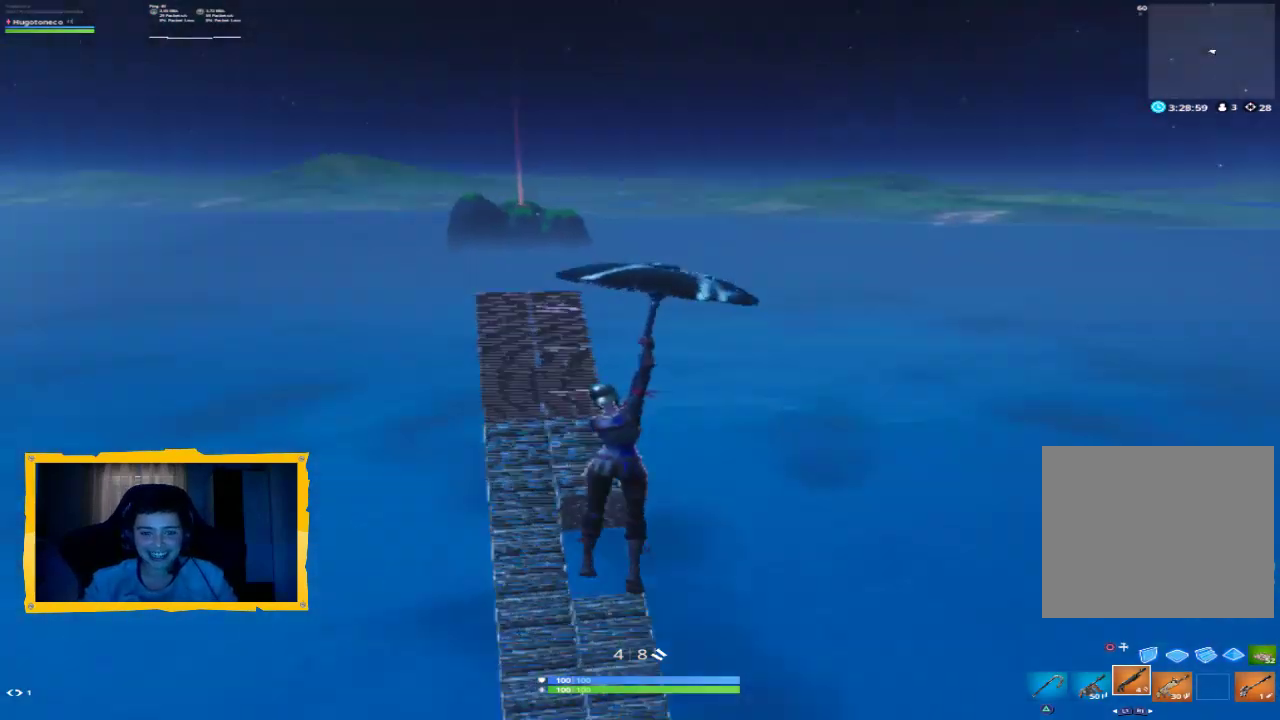
{"buttons": [], "left_stick": "up", "right_stick": "up-left", "events": [[33, "right_stick", "left"], [100, "right_stick", "center"], [200, "L3", "down"], [333, "right_stick", "down"], [367, "L3", "up"], [500, "right_stick", "up-left"]]}
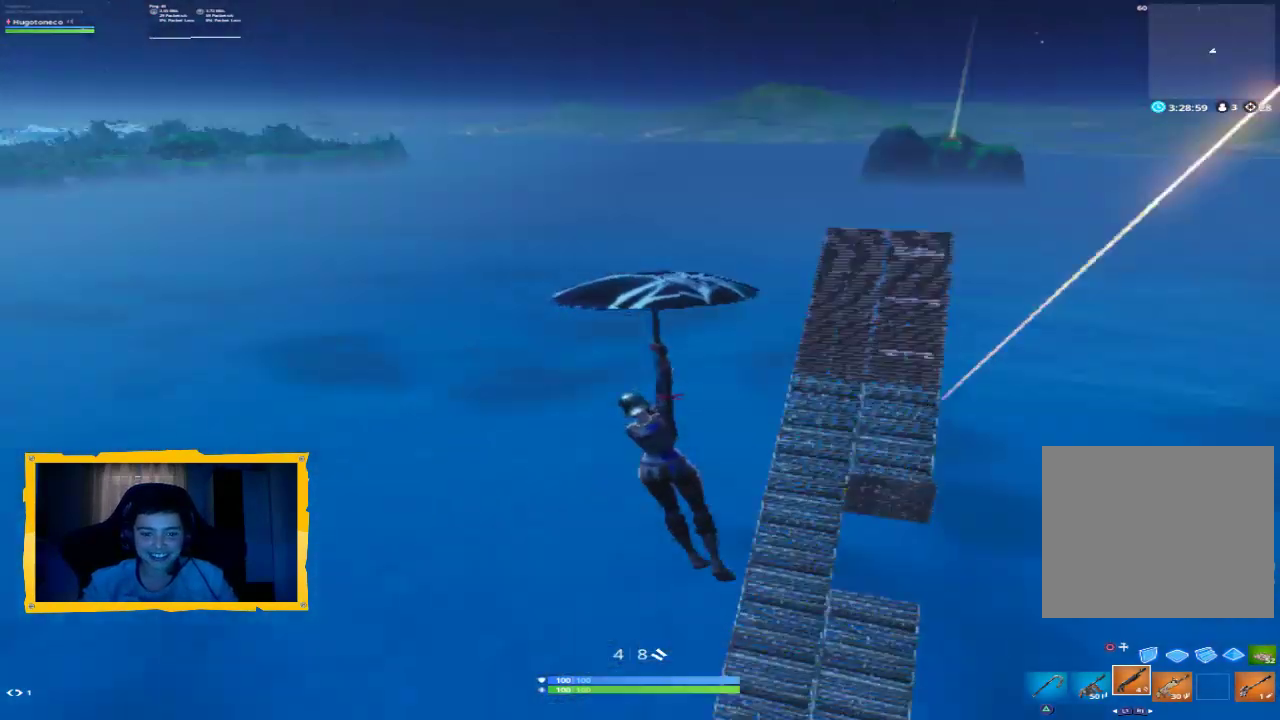
{"buttons": [], "left_stick": "up-right", "right_stick": "down-left", "events": [[100, "left_stick", "up-right"], [133, "right_stick", "center"], [367, "right_stick", "up-left"], [467, "right_stick", "down-left"]]}
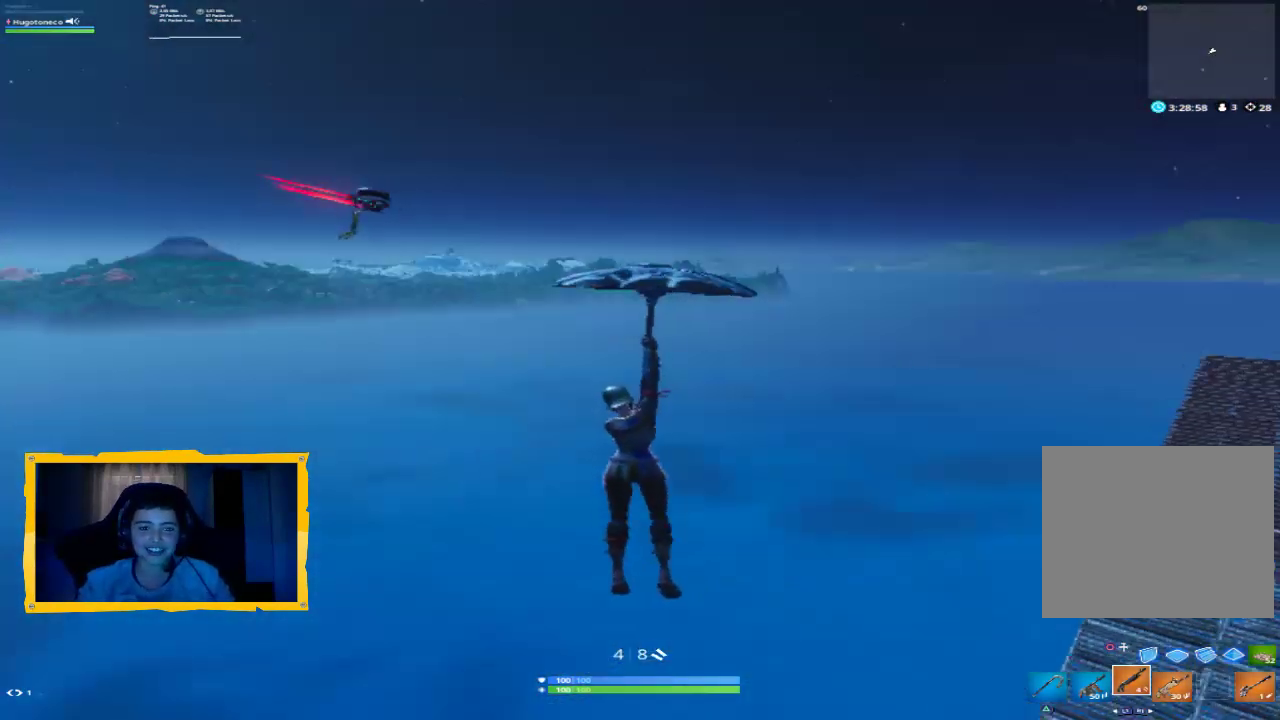
{"buttons": [], "left_stick": "up-right", "right_stick": "right", "events": [[33, "right_stick", "center"], [300, "right_stick", "right"]]}
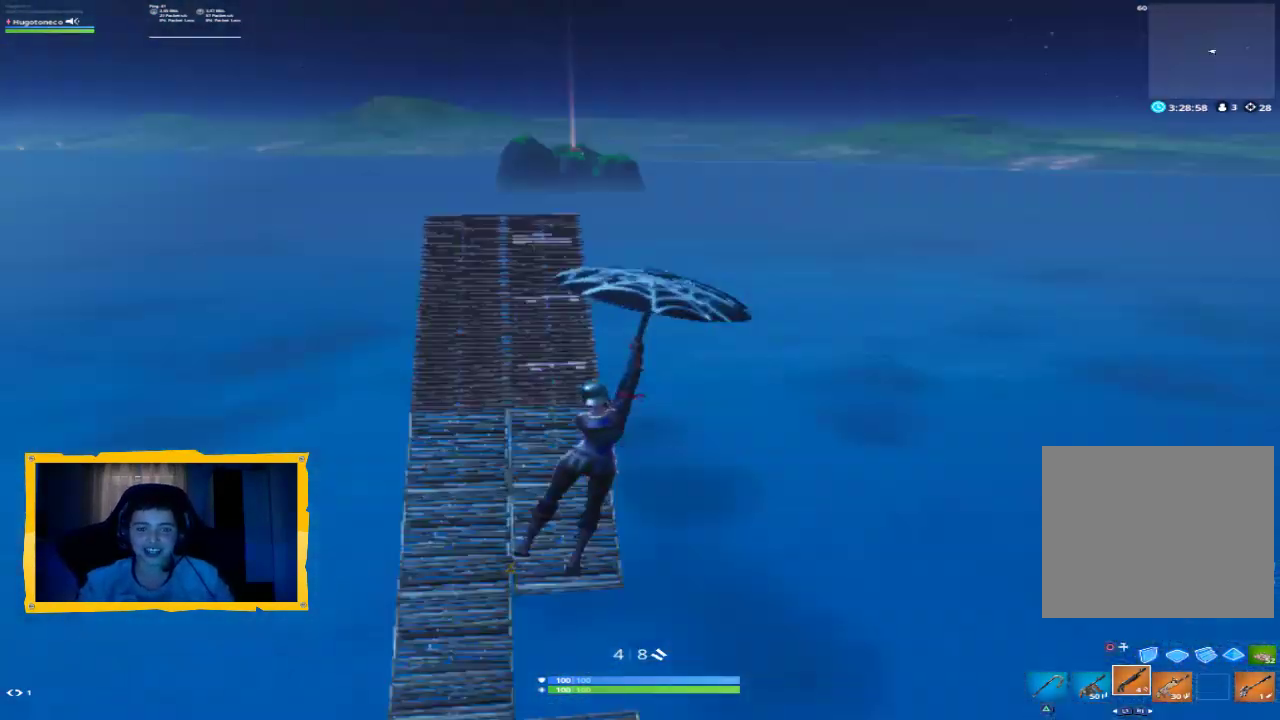
{"buttons": [], "left_stick": "up-left", "right_stick": "center", "events": [[67, "left_stick", "up"], [67, "right_stick", "center"], [133, "L3", "down"], [233, "right_stick", "down"], [267, "L3", "up"], [333, "left_stick", "up-left"], [367, "right_stick", "center"]]}
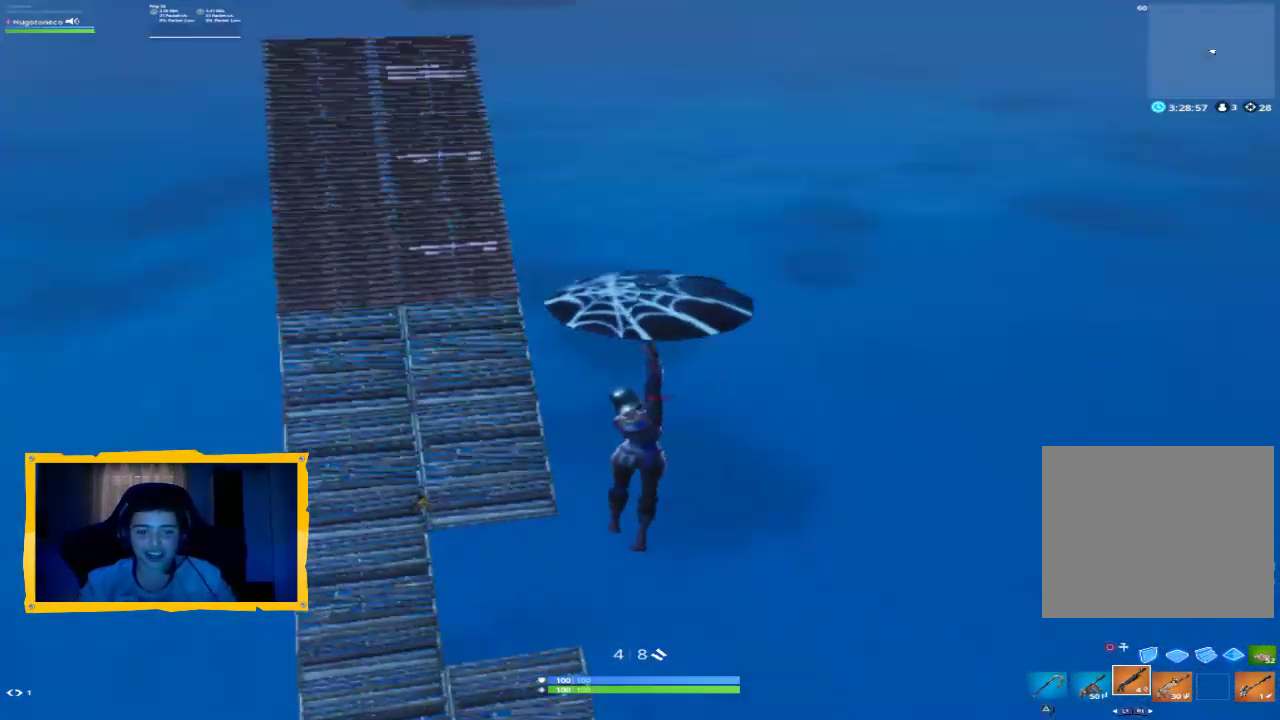
{"buttons": [], "left_stick": "up-right", "right_stick": "left", "events": [[200, "right_stick", "down-left"], [300, "left_stick", "up"], [333, "L3", "down"], [367, "right_stick", "center"], [433, "L3", "up"], [433, "left_stick", "up-right"], [500, "right_stick", "left"]]}
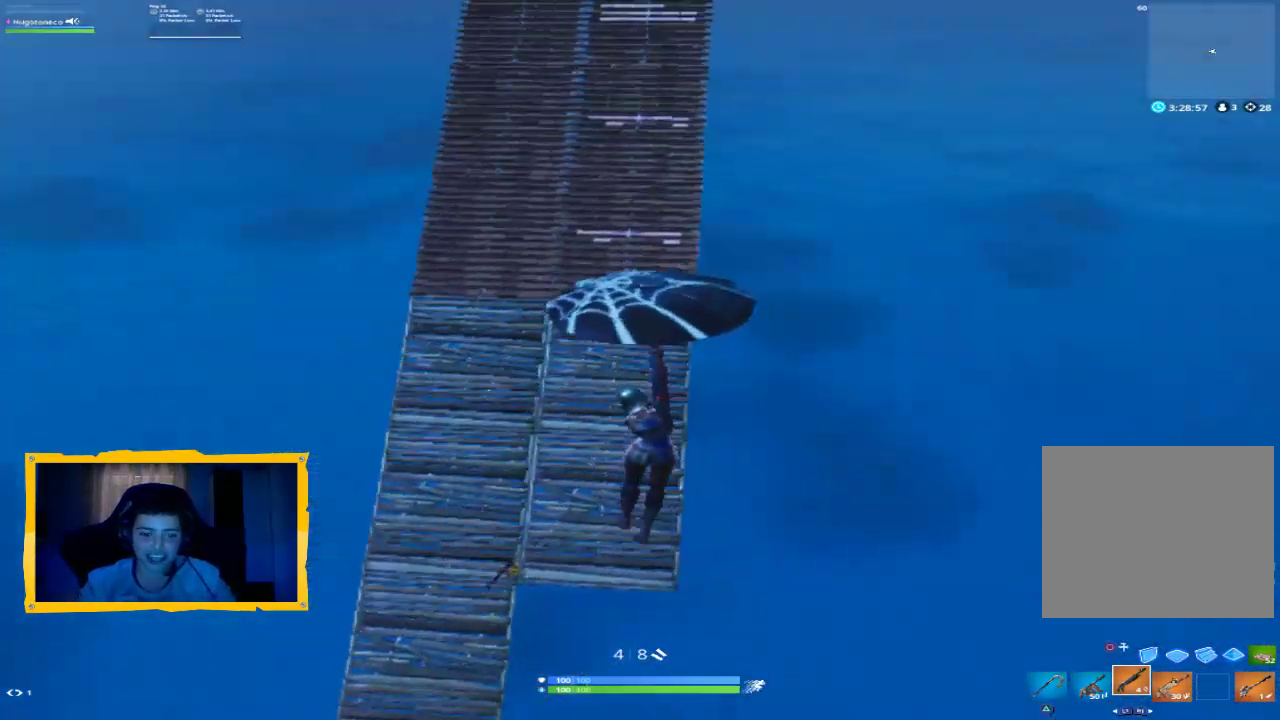
{"buttons": [], "left_stick": "right", "right_stick": "center", "events": [[367, "left_stick", "right"], [367, "right_stick", "center"]]}
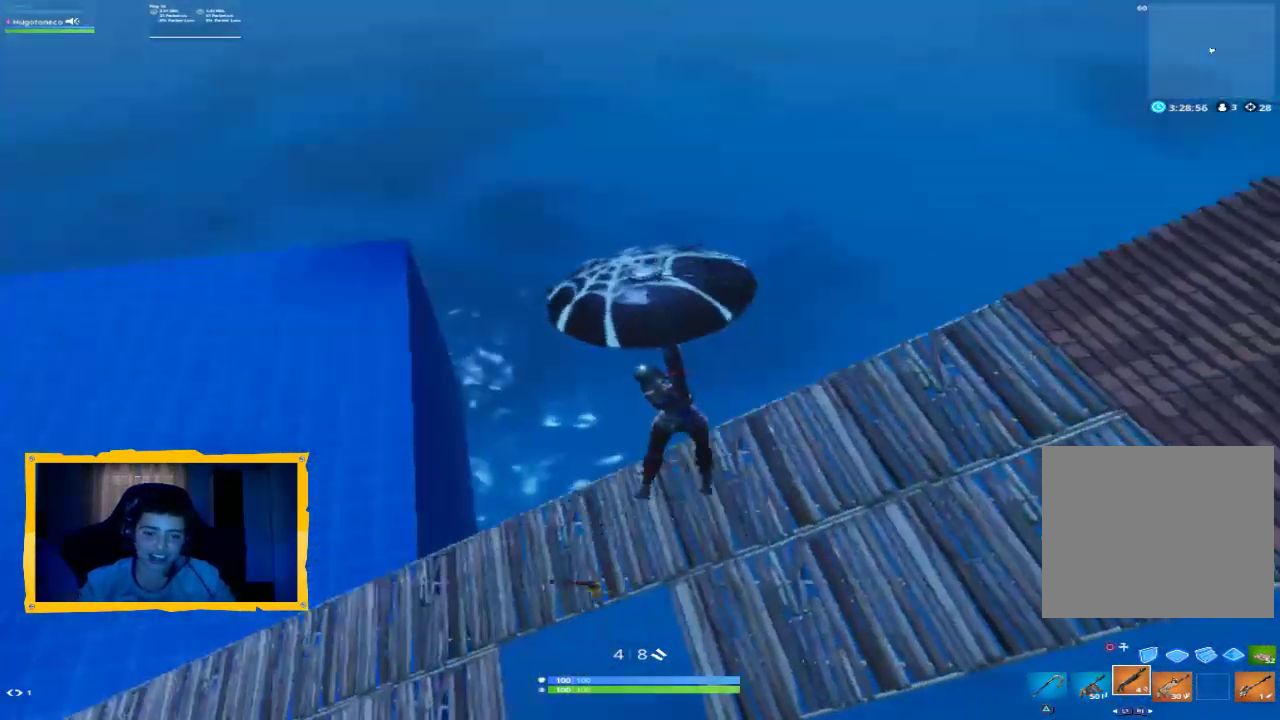
{"buttons": [], "left_stick": "right", "right_stick": "up-right", "events": [[67, "right_stick", "left"], [333, "right_stick", "center"], [467, "right_stick", "up-right"]]}
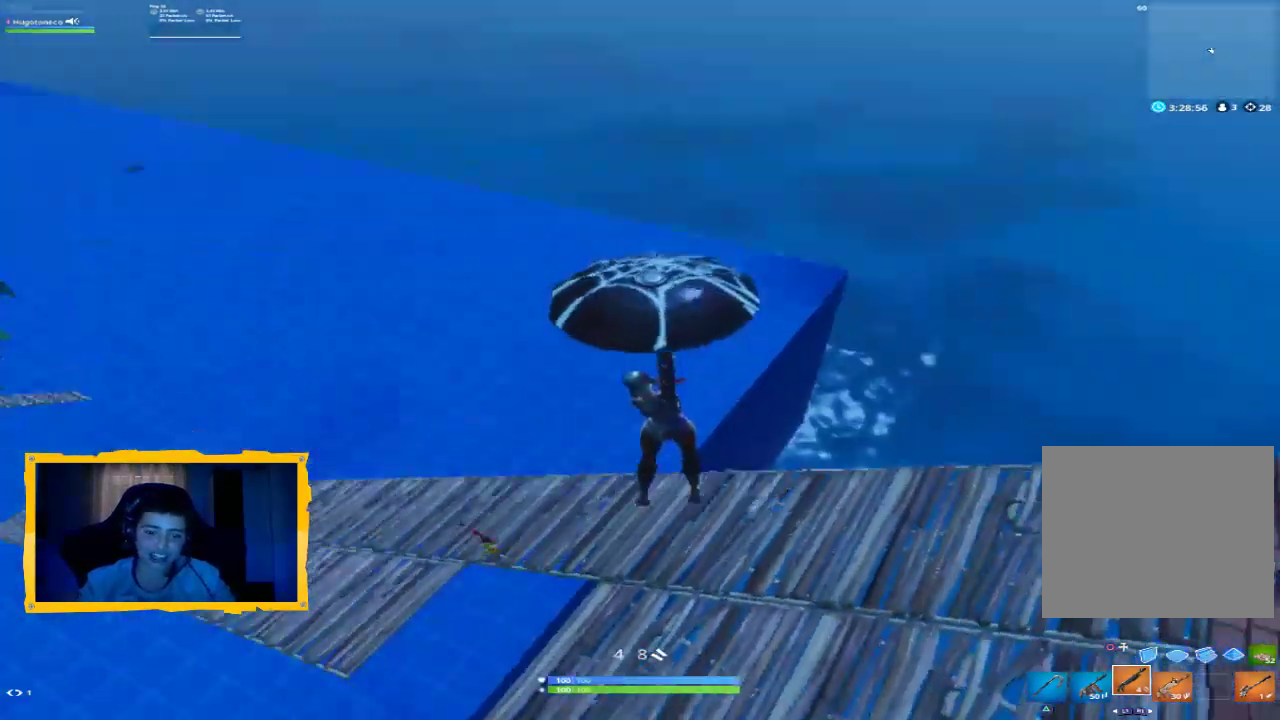
{"buttons": [], "left_stick": "up-right", "right_stick": "up-right", "events": [[267, "right_stick", "center"], [300, "left_stick", "up-right"], [433, "right_stick", "up-right"]]}
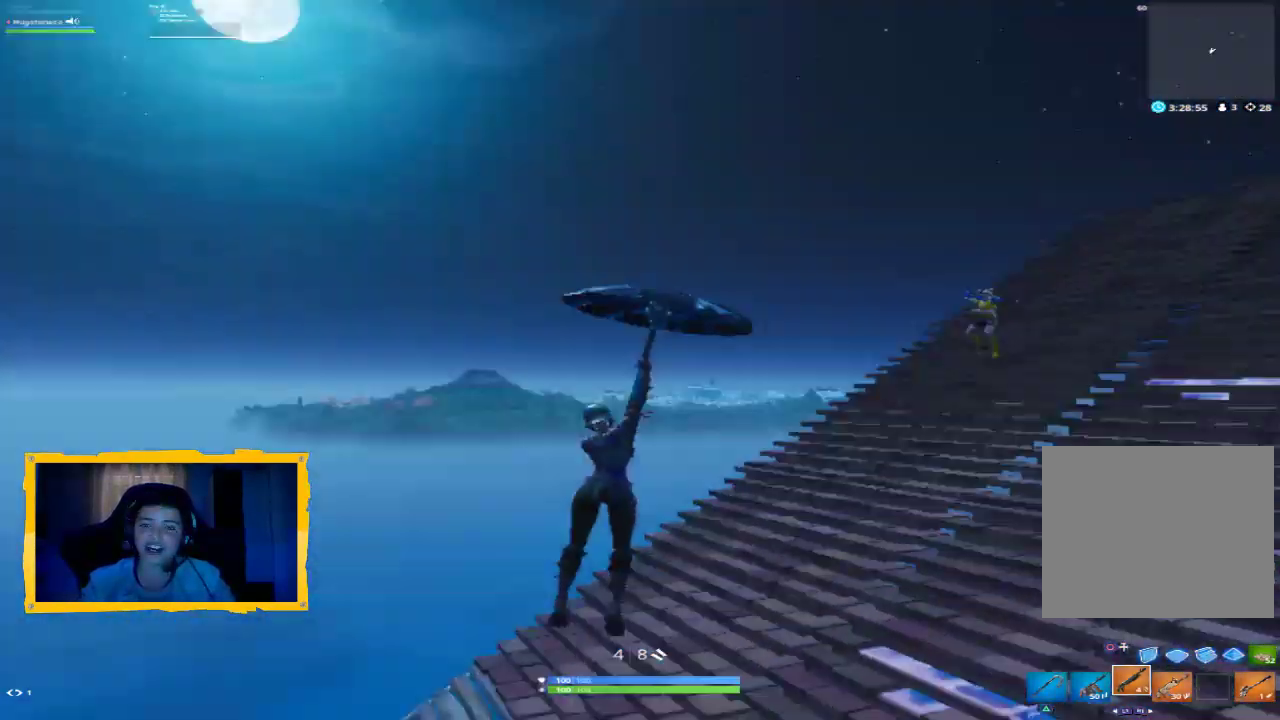
{"buttons": [], "left_stick": "up-left", "right_stick": "up-left", "events": [[133, "left_stick", "up"], [200, "right_stick", "center"], [267, "left_stick", "up-left"], [367, "right_stick", "up"], [433, "right_stick", "up-left"]]}
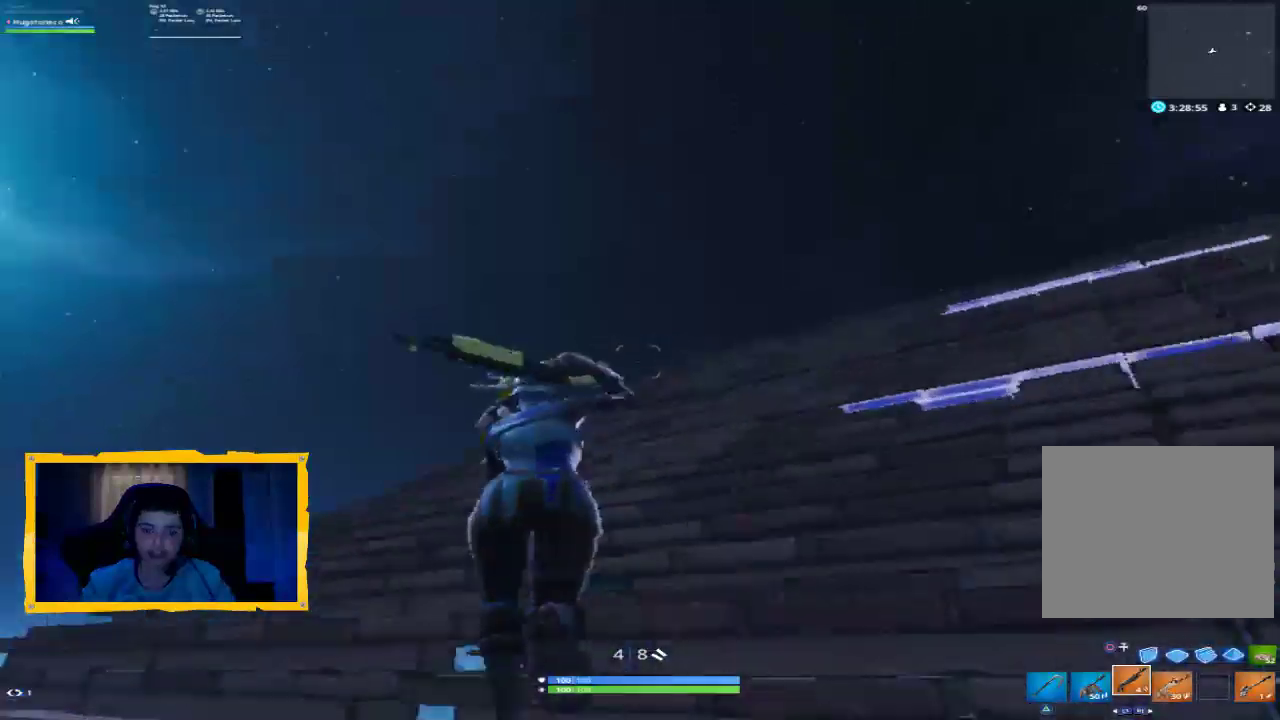
{"buttons": ["L1"], "left_stick": "up", "right_stick": "center", "events": [[67, "right_stick", "left"], [100, "left_stick", "left"], [300, "L2", "down"], [333, "R2", "down"], [333, "left_stick", "up"], [333, "right_stick", "up"], [400, "L2", "up"], [433, "right_stick", "center"], [467, "L1", "down"], [467, "R2", "up"]]}
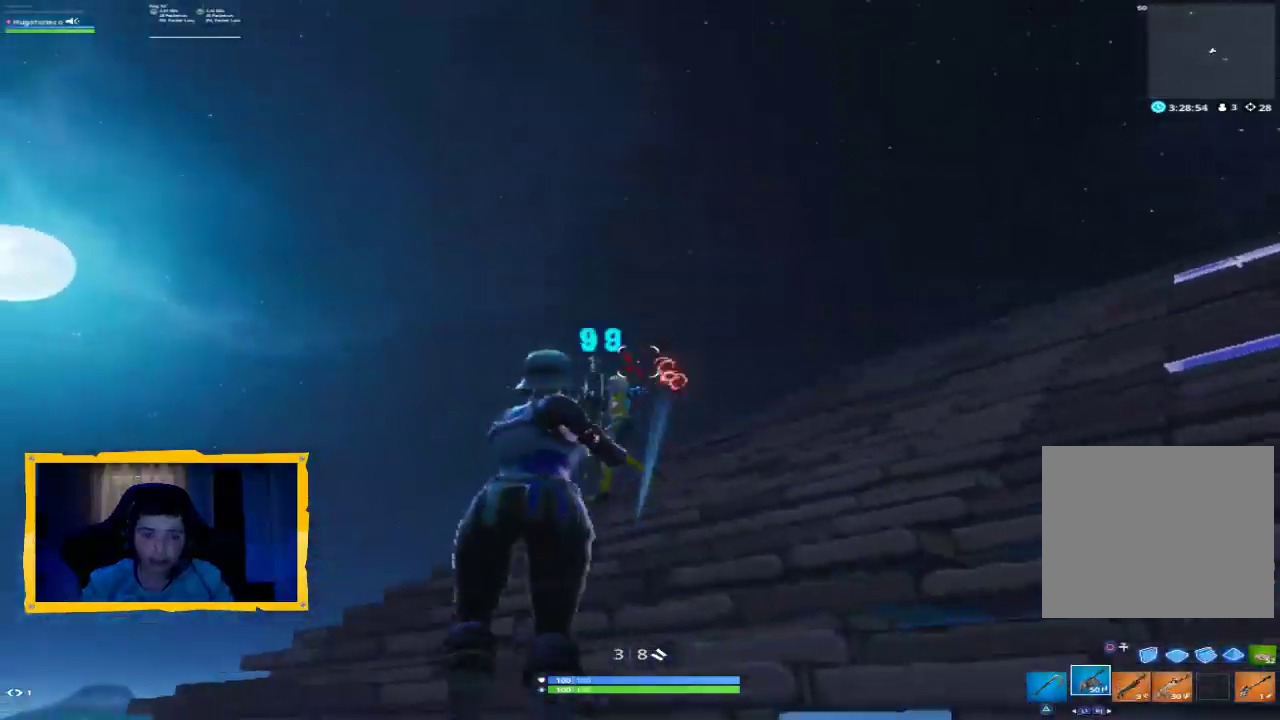
{"buttons": ["L2", "R2"], "left_stick": "up-left", "right_stick": "center", "events": [[67, "right_stick", "down"], [100, "L1", "up"], [100, "R2", "down"], [100, "left_stick", "down-left"], [167, "L2", "down"], [267, "right_stick", "down-left"], [367, "left_stick", "up-left"], [467, "right_stick", "center"]]}
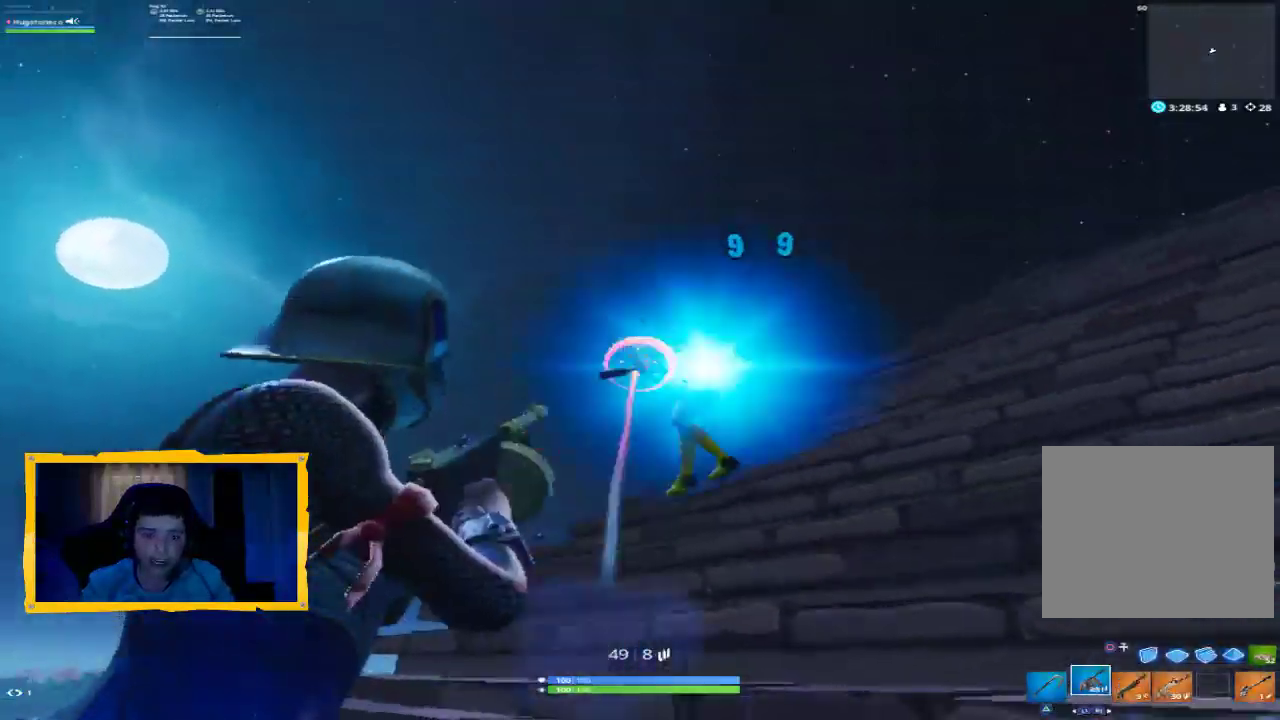
{"buttons": ["L2", "R2"], "left_stick": "up-right", "right_stick": "down", "events": [[67, "left_stick", "up-right"], [67, "right_stick", "right"], [500, "right_stick", "down"]]}
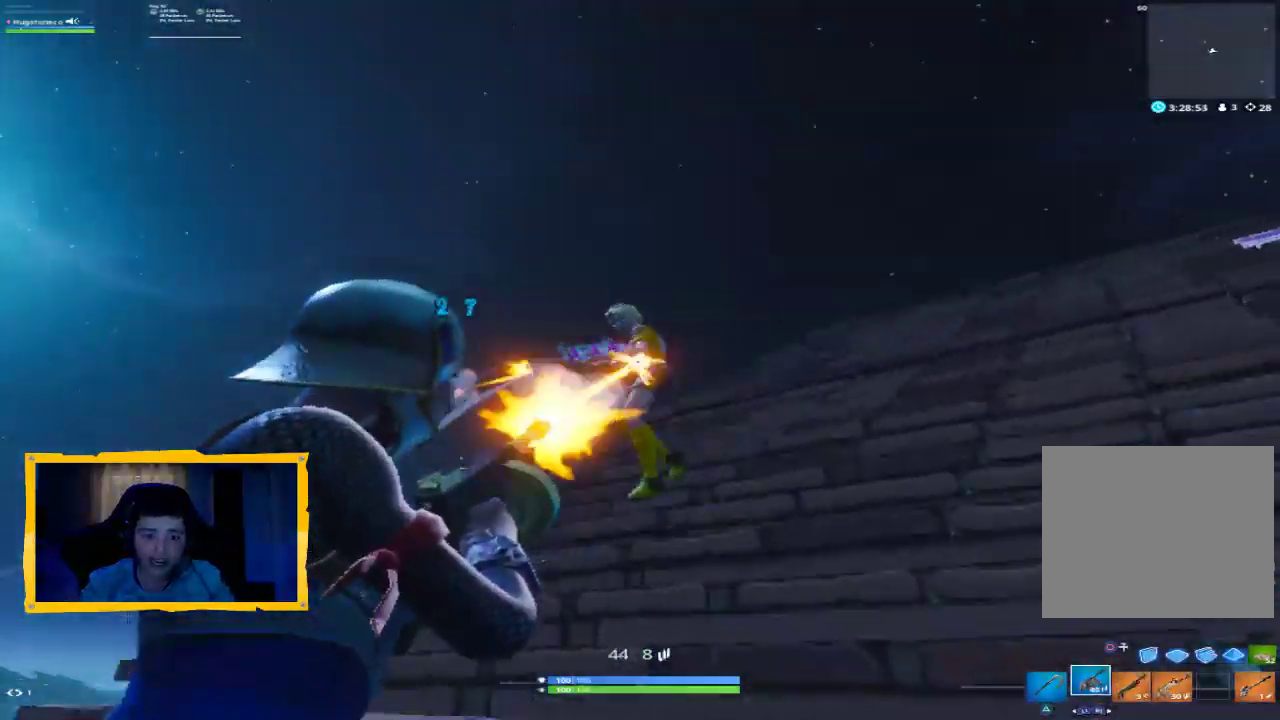
{"buttons": ["L2", "R2"], "left_stick": "up-left", "right_stick": "center", "events": [[67, "left_stick", "up"], [133, "right_stick", "down-right"], [167, "left_stick", "up-right"], [333, "left_stick", "up-left"], [333, "right_stick", "down-left"], [500, "right_stick", "center"]]}
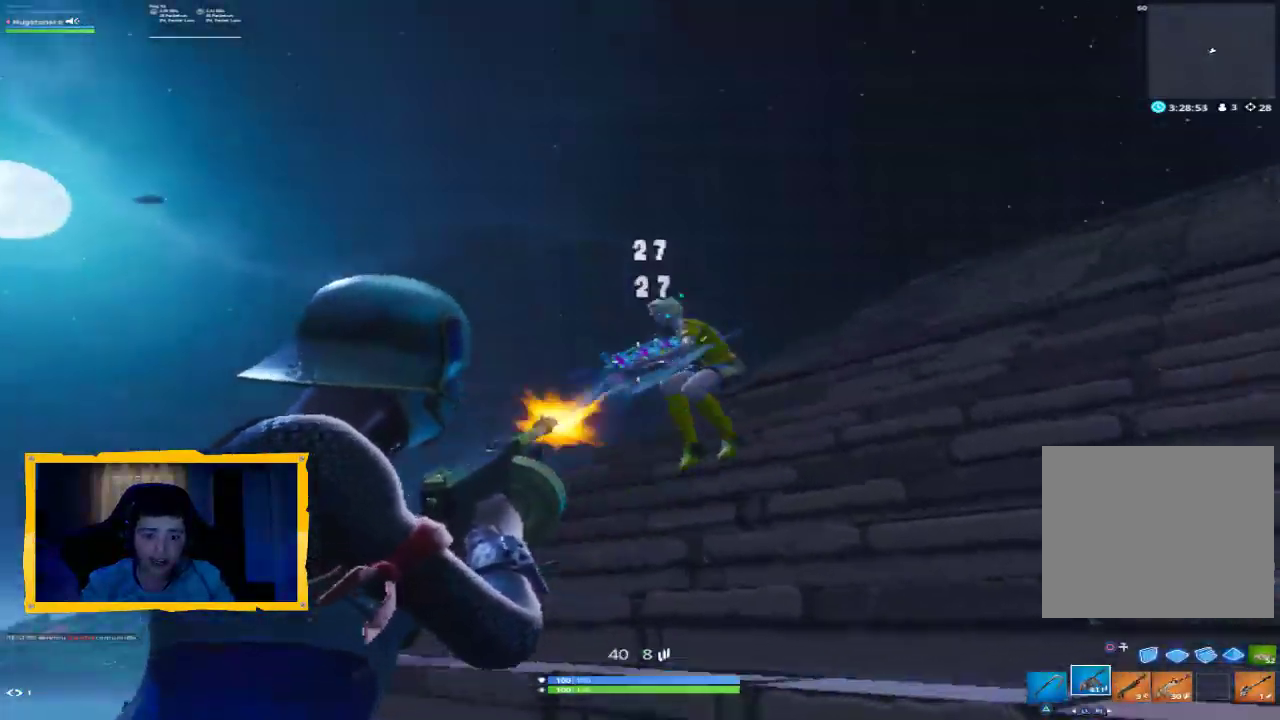
{"buttons": ["L2", "R2"], "left_stick": "left", "right_stick": "left", "events": [[33, "left_stick", "up-right"], [33, "right_stick", "right"], [200, "right_stick", "down-right"], [333, "right_stick", "right"], [433, "right_stick", "center"], [500, "left_stick", "left"], [500, "right_stick", "left"]]}
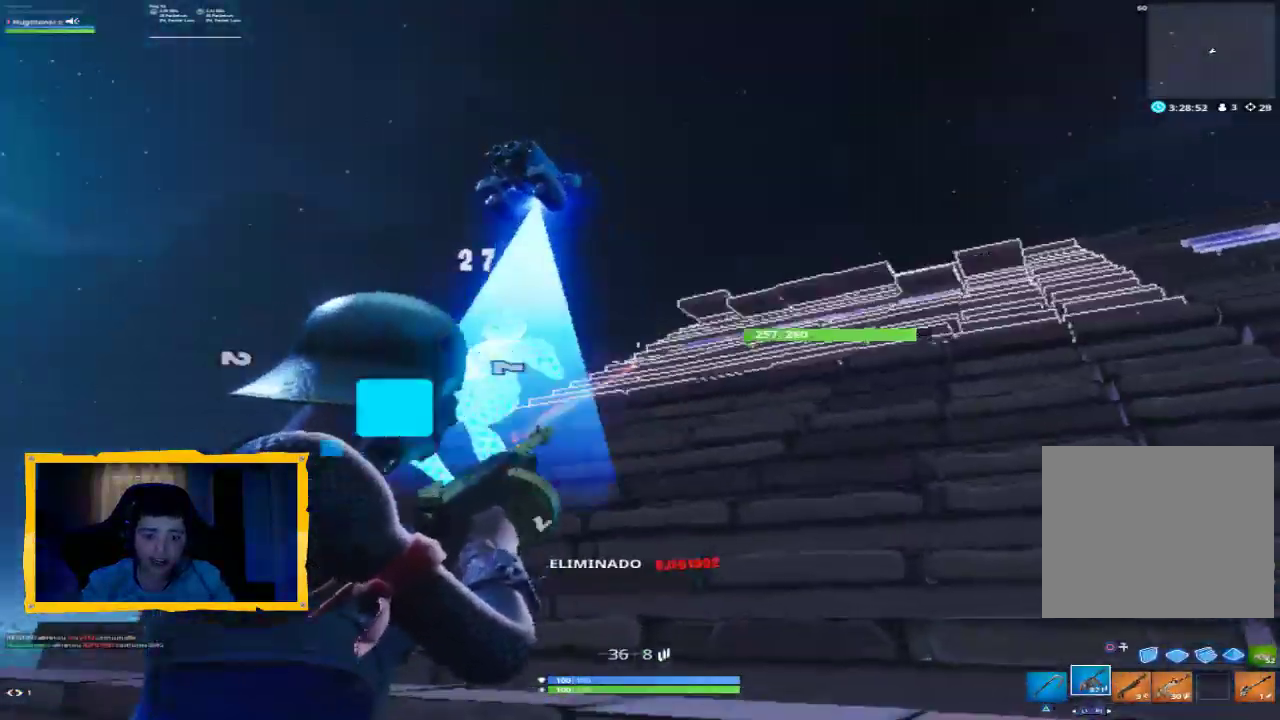
{"buttons": [], "left_stick": "up-left", "right_stick": "down-left", "events": [[33, "left_stick", "down-left"], [33, "right_stick", "down-left"], [67, "R2", "up"], [100, "L2", "up"], [167, "R1", "down"], [267, "R1", "up"], [433, "left_stick", "up-left"]]}
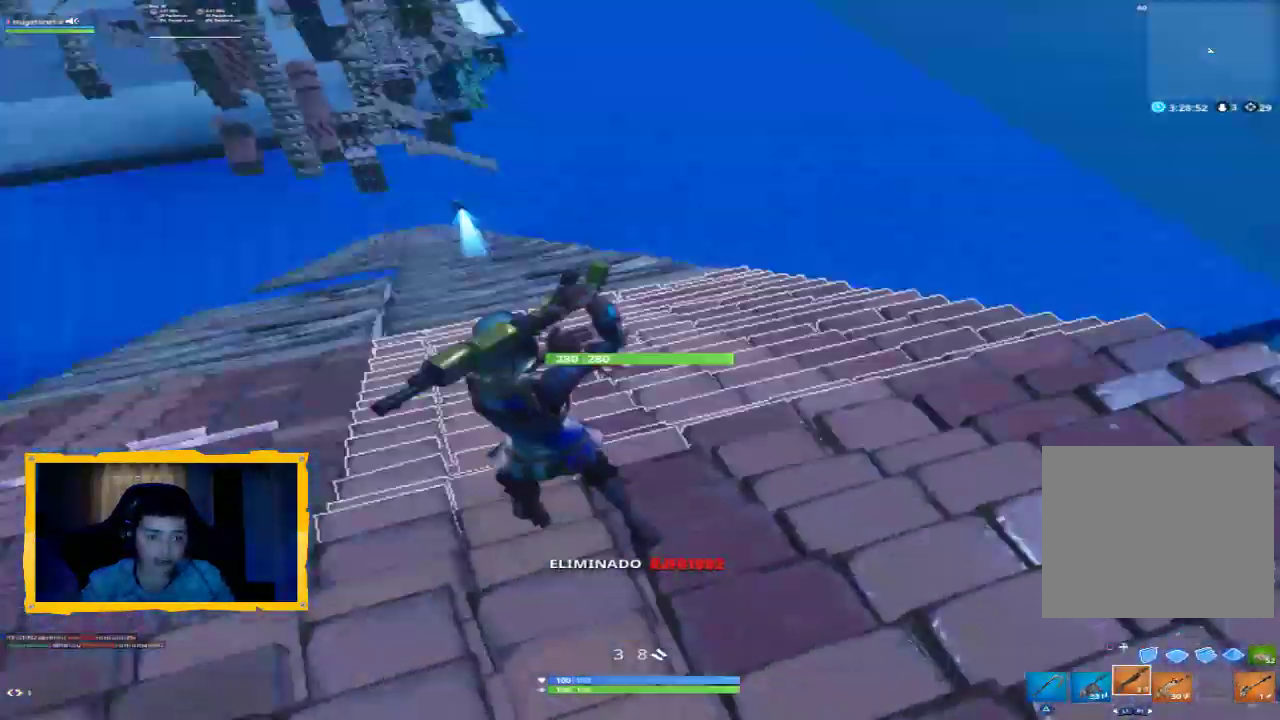
{"buttons": ["L1"], "left_stick": "up-left", "right_stick": "center", "events": [[33, "L3", "down"], [100, "right_stick", "center"], [233, "L3", "up"], [300, "right_stick", "up-left"], [400, "right_stick", "center"], [467, "L1", "down"]]}
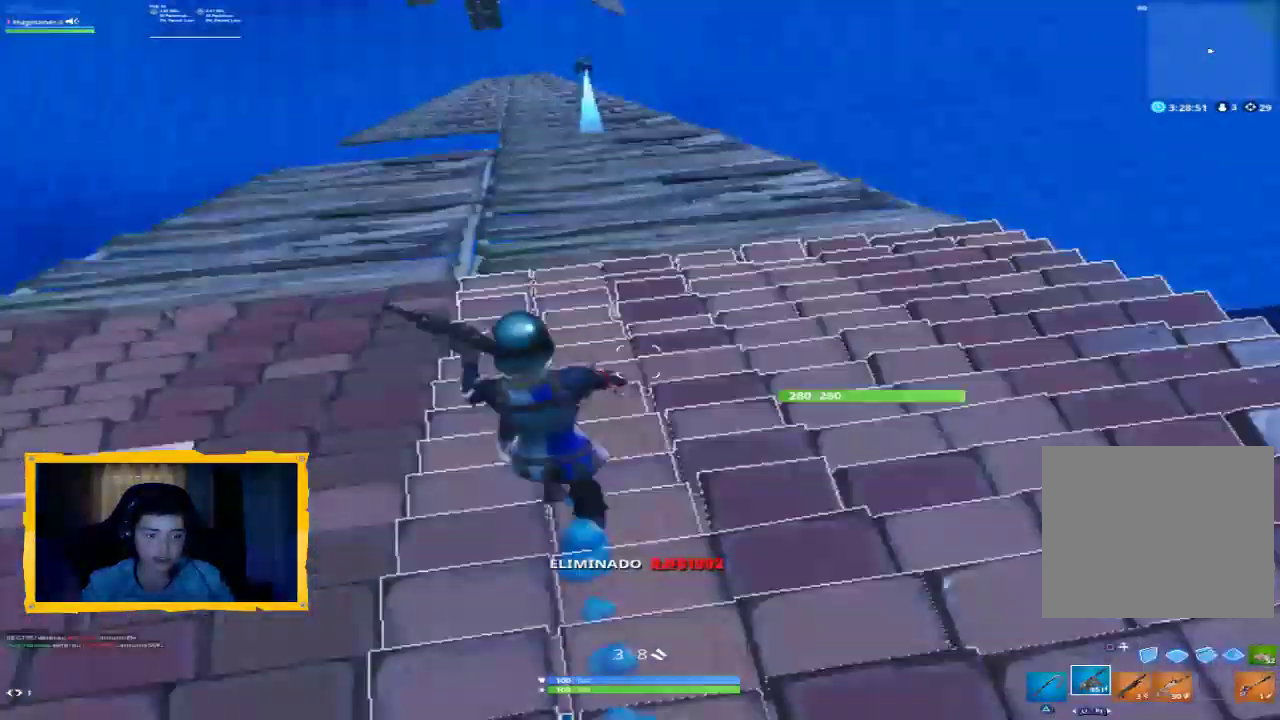
{"buttons": ["SQUARE"], "left_stick": "up-left", "right_stick": "center", "events": [[67, "L1", "up"], [67, "SQUARE", "down"], [133, "SQUARE", "up"], [200, "SQUARE", "down"], [300, "SQUARE", "up"], [333, "SQUARE", "down"], [433, "SQUARE", "up"], [467, "SQUARE", "down"]]}
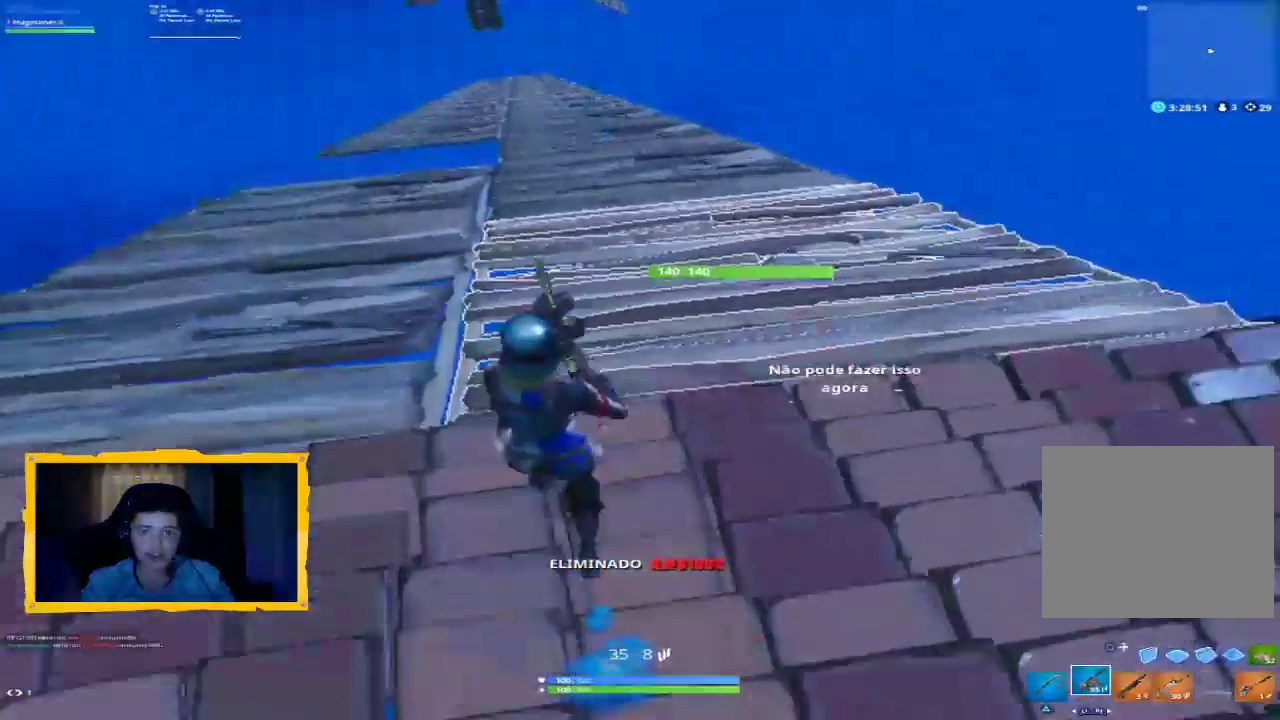
{"buttons": [], "left_stick": "down", "right_stick": "center", "events": [[67, "SQUARE", "up"], [200, "CROSS", "down"], [267, "CROSS", "up"], [333, "left_stick", "down"]]}